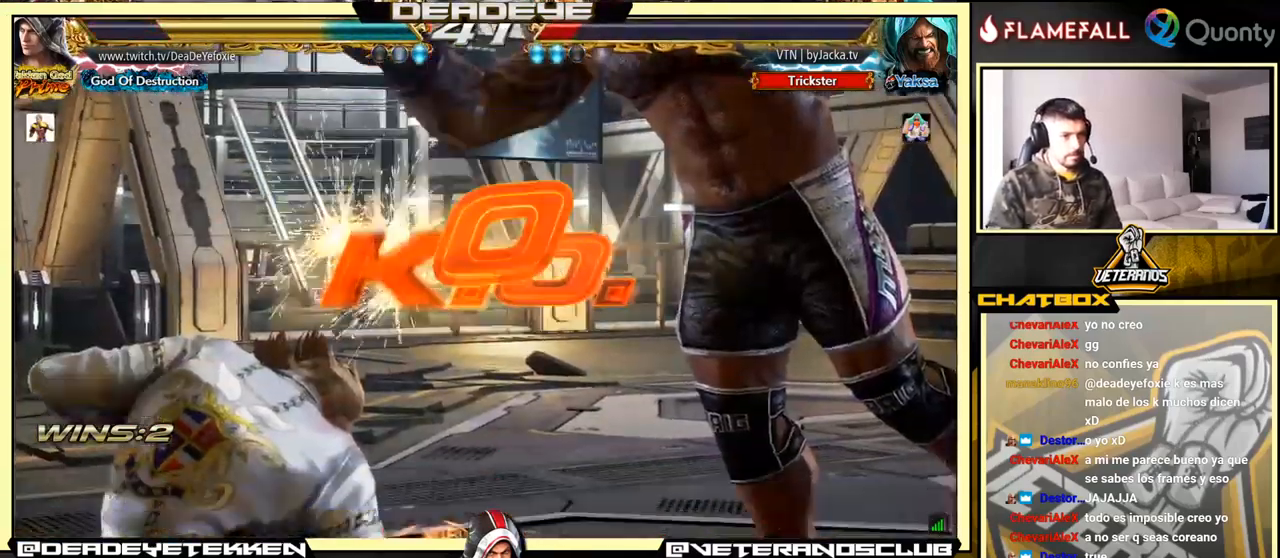
Gameplay with a controller (arcade stick); each line is a JSON object with the inputs held at the frame after it. "events" lists button and stick changes between this image and that frame as [ms after this image, input, new state], when the widget could be followed in between. Not read: L3 R3.
{"buttons": [], "left_stick": "right", "events": []}
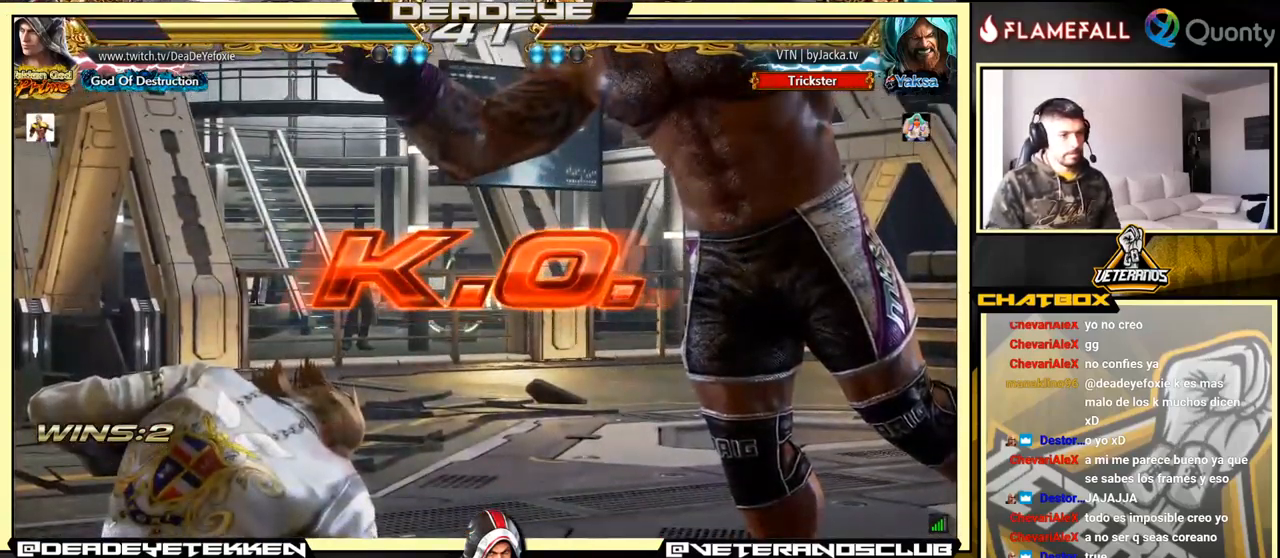
{"buttons": [], "left_stick": "right", "events": []}
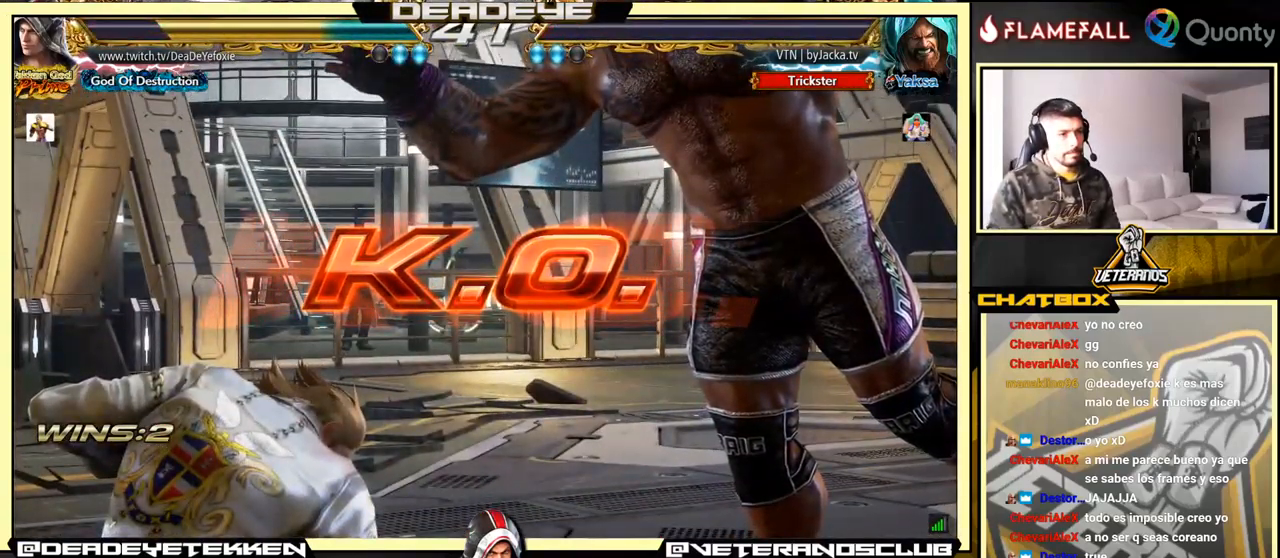
{"buttons": [], "left_stick": "right", "events": []}
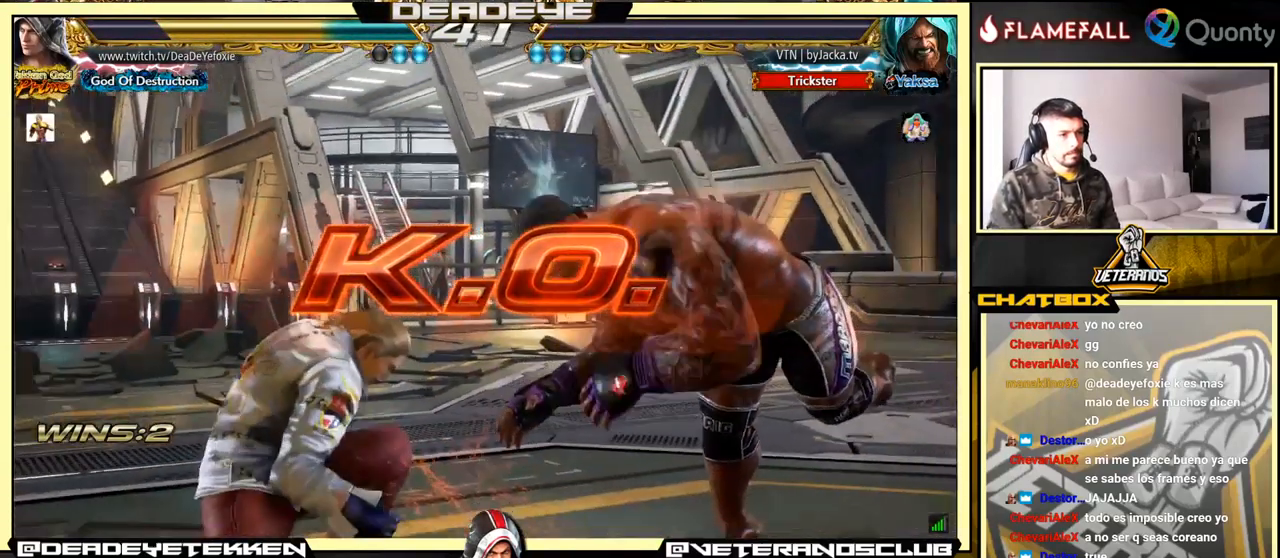
{"buttons": [], "left_stick": "center", "events": [[117, "left_stick", "center"], [184, "left_stick", "down"], [200, "SQUARE", "down"], [250, "SQUARE", "up"], [316, "left_stick", "center"]]}
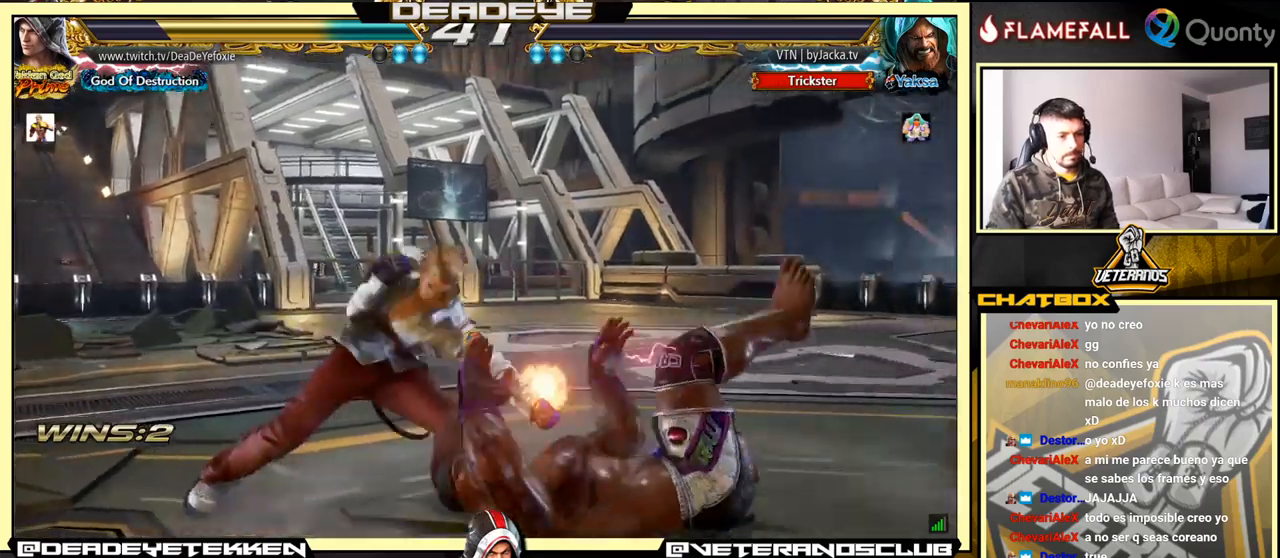
{"buttons": [], "left_stick": "center", "events": []}
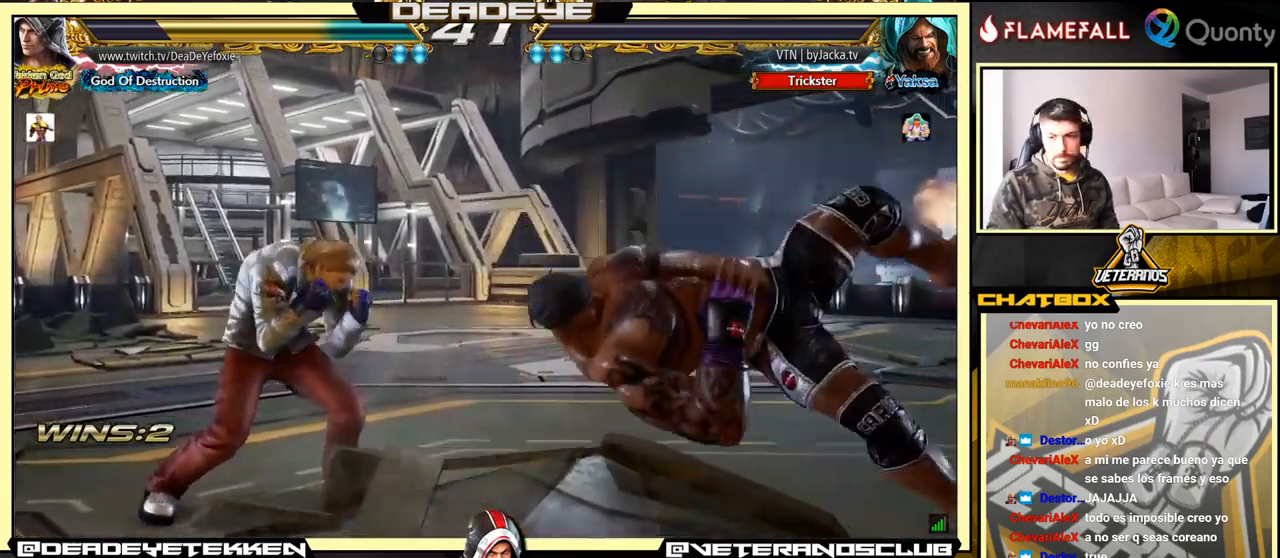
{"buttons": [], "left_stick": "center", "events": []}
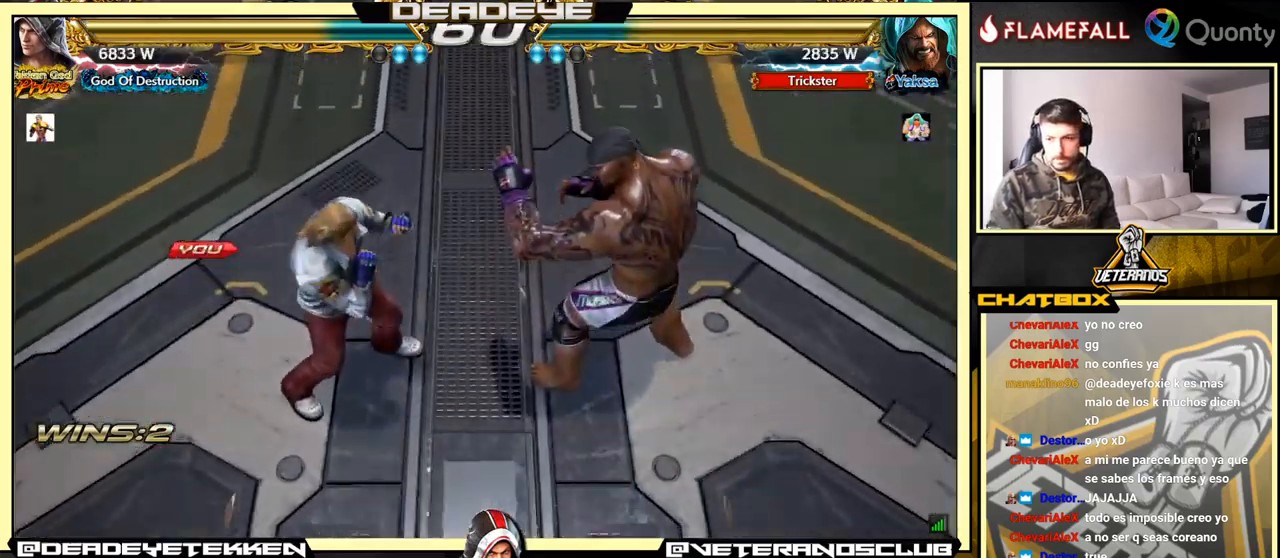
{"buttons": [], "left_stick": "center", "events": []}
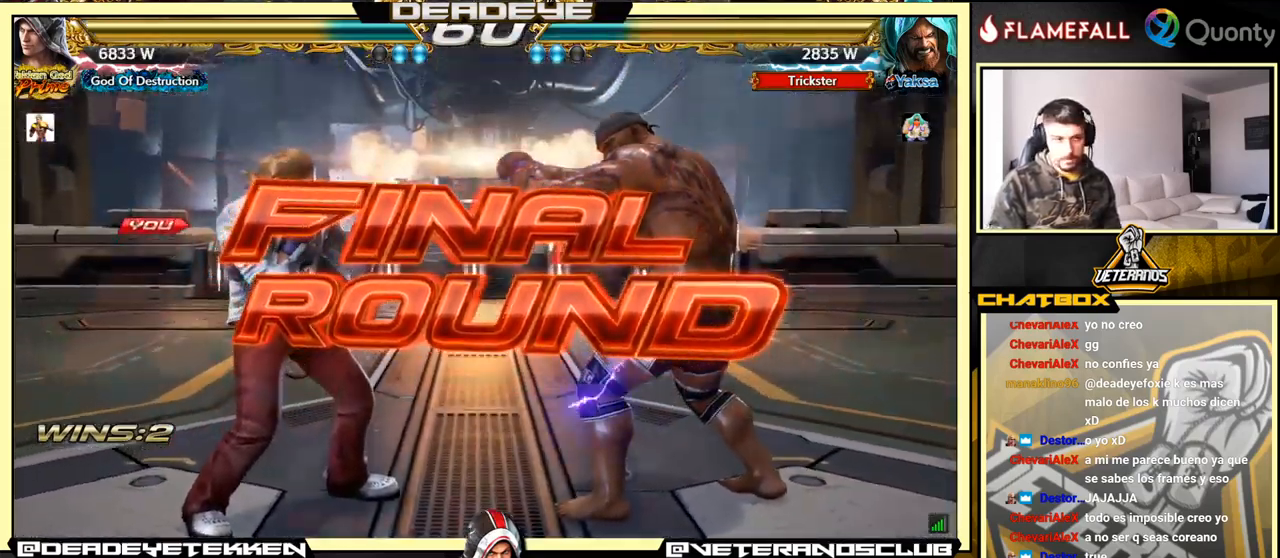
{"buttons": [], "left_stick": "center", "events": []}
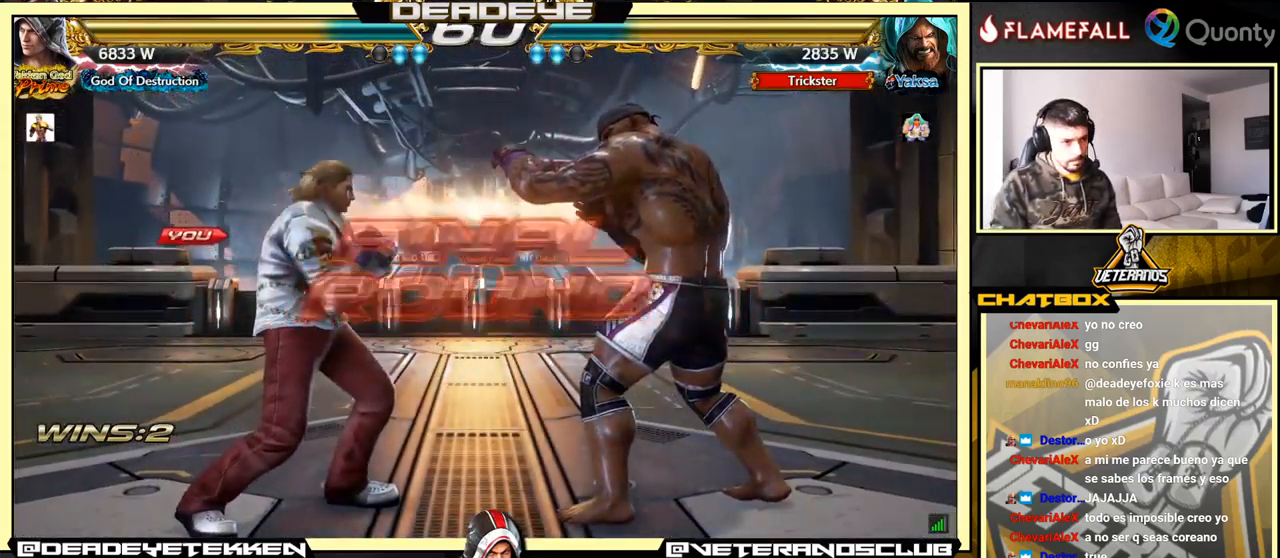
{"buttons": [], "left_stick": "center", "events": []}
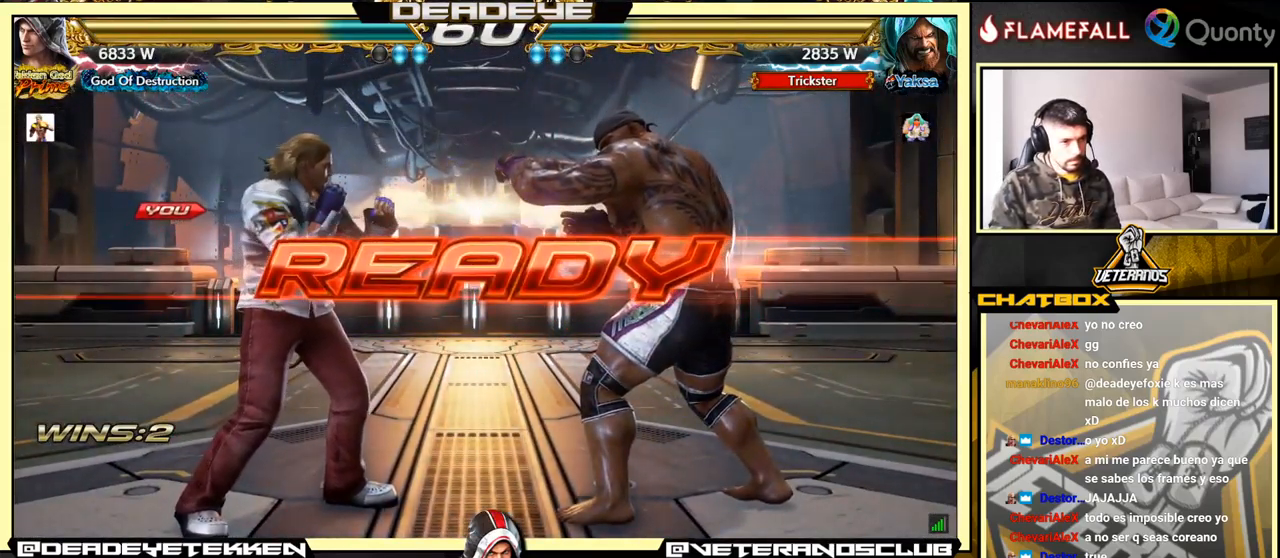
{"buttons": [], "left_stick": "center", "events": []}
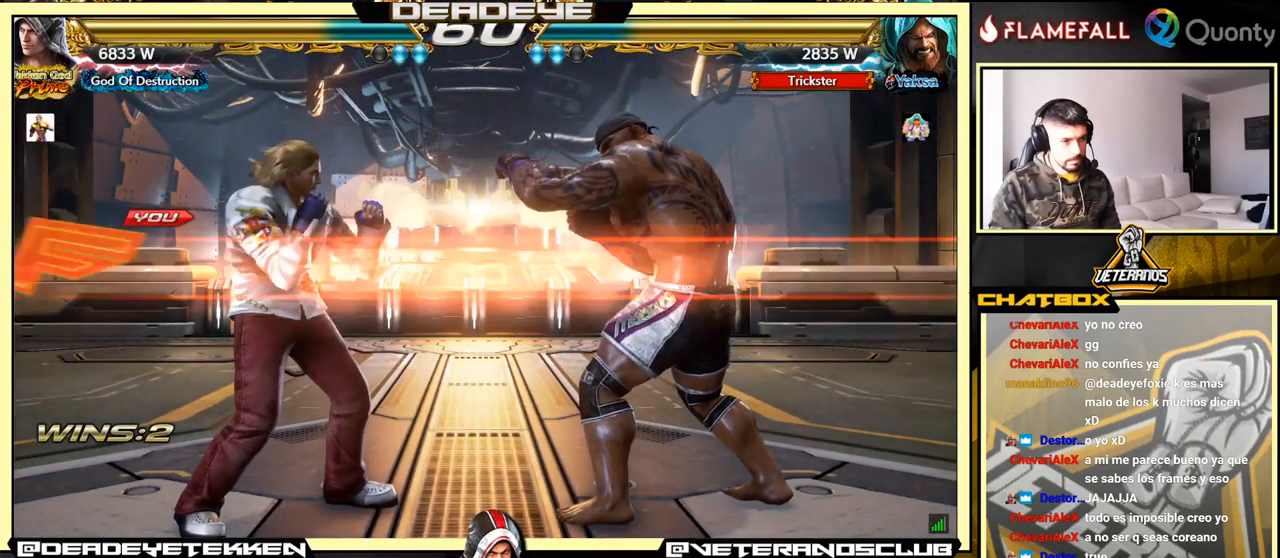
{"buttons": [], "left_stick": "up", "events": [[483, "left_stick", "up"]]}
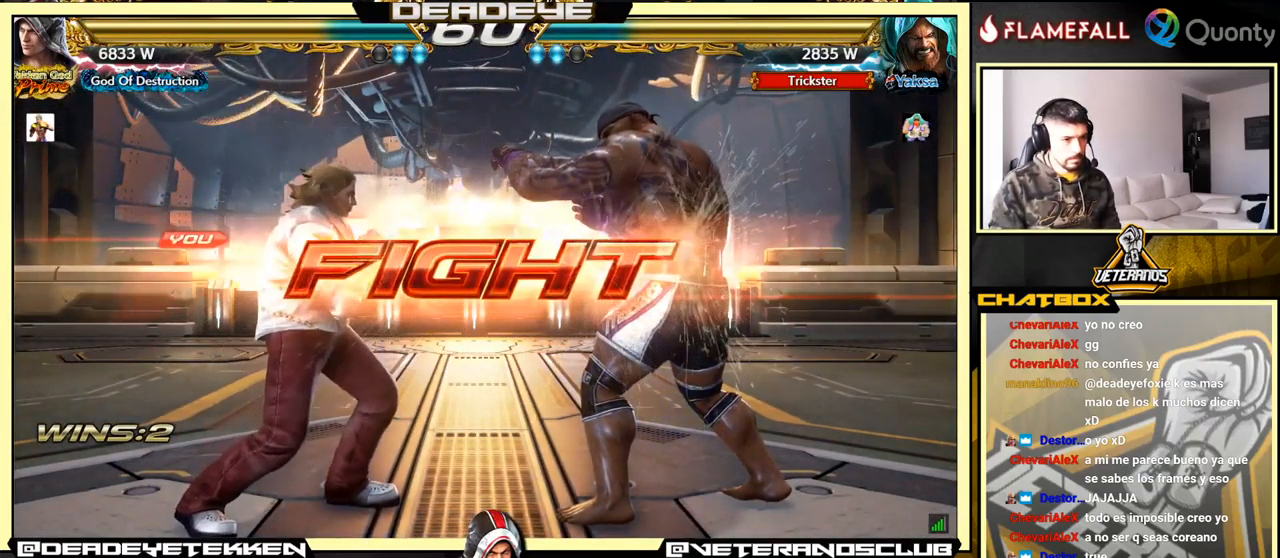
{"buttons": ["CROSS"], "left_stick": "down-right", "events": [[116, "left_stick", "center"], [216, "TRIANGLE", "down"], [216, "left_stick", "down-right"], [333, "TRIANGLE", "up"], [350, "CROSS", "down"]]}
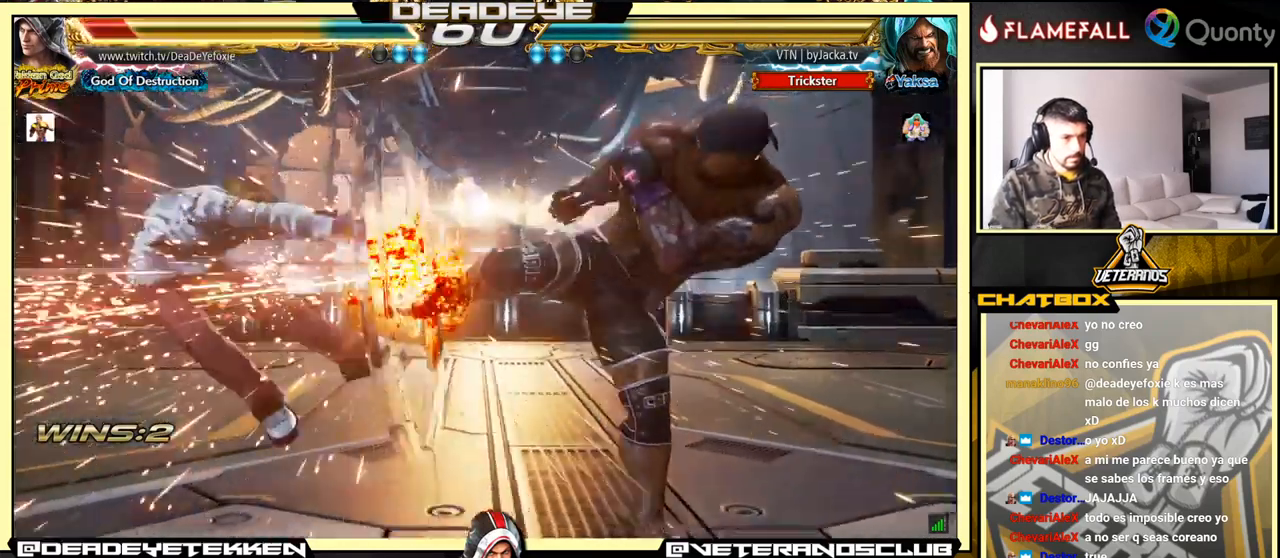
{"buttons": [], "left_stick": "left", "events": [[16, "CROSS", "up"], [150, "left_stick", "center"], [433, "left_stick", "left"]]}
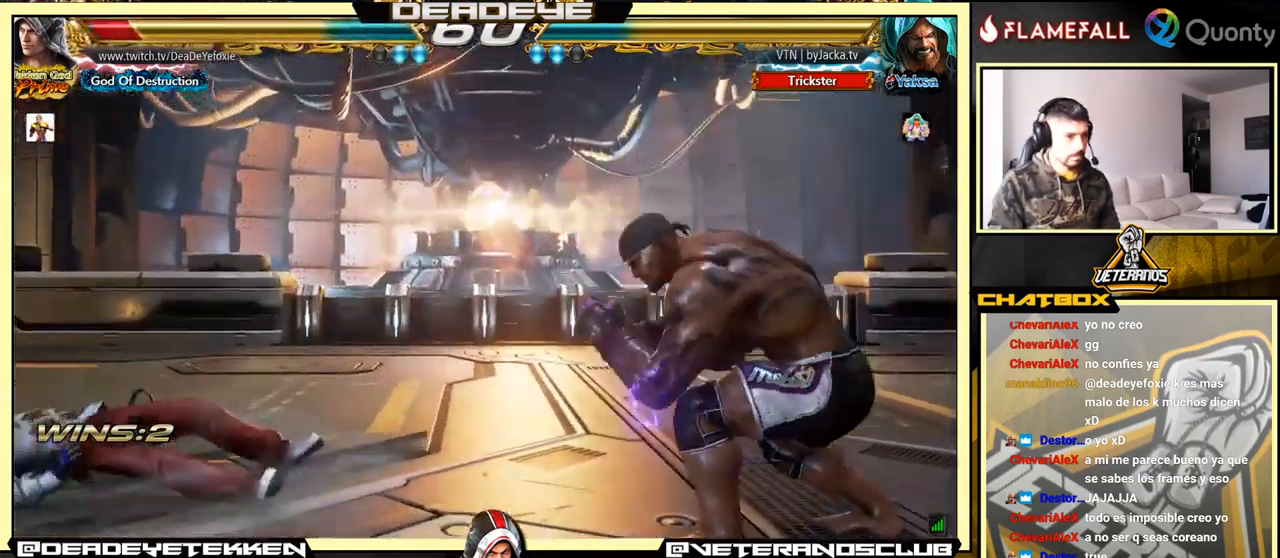
{"buttons": [], "left_stick": "center", "events": [[417, "left_stick", "center"]]}
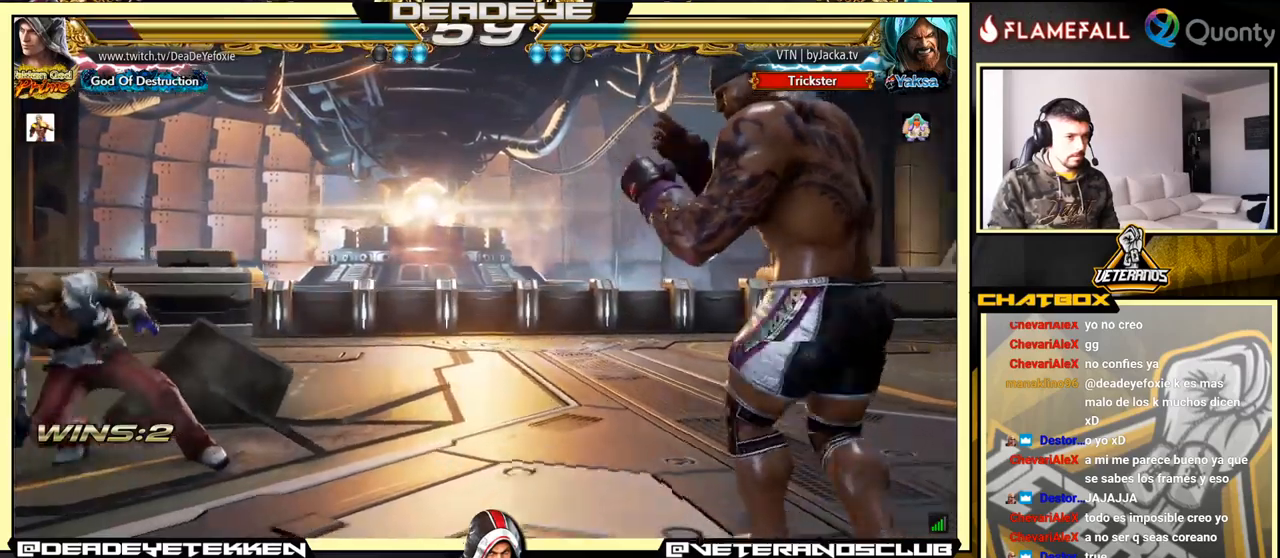
{"buttons": ["TRIANGLE"], "left_stick": "down-right", "events": [[33, "left_stick", "right"], [100, "left_stick", "center"], [167, "left_stick", "right"], [217, "left_stick", "center"], [267, "left_stick", "right"], [483, "left_stick", "down-right"], [500, "TRIANGLE", "down"]]}
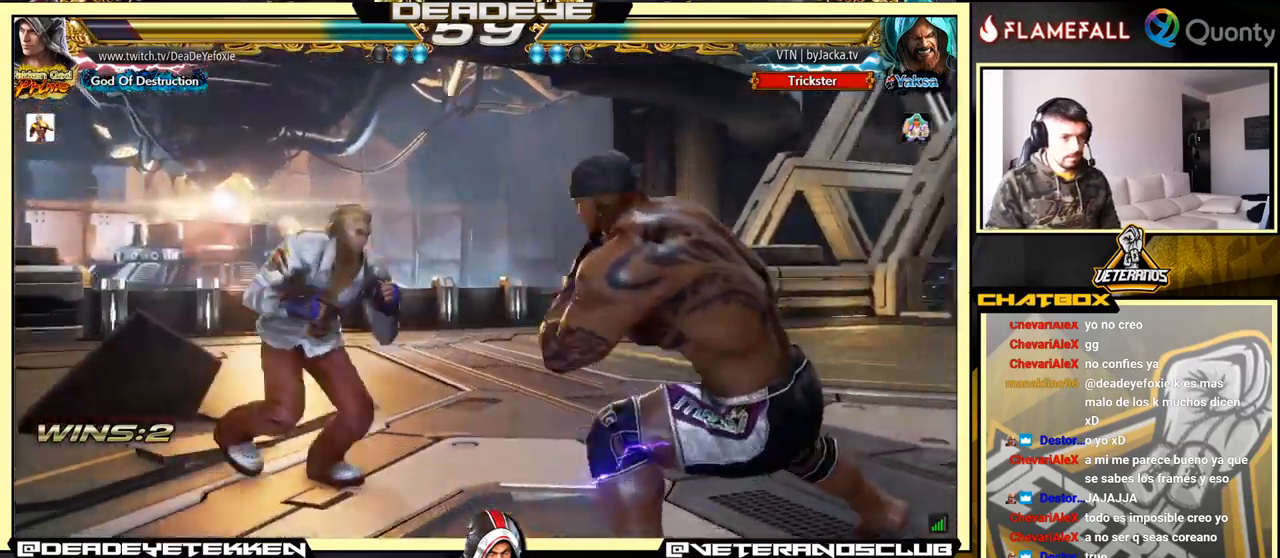
{"buttons": [], "left_stick": "down-left", "events": [[67, "TRIANGLE", "up"], [100, "CROSS", "down"], [233, "CROSS", "up"], [350, "left_stick", "down-left"]]}
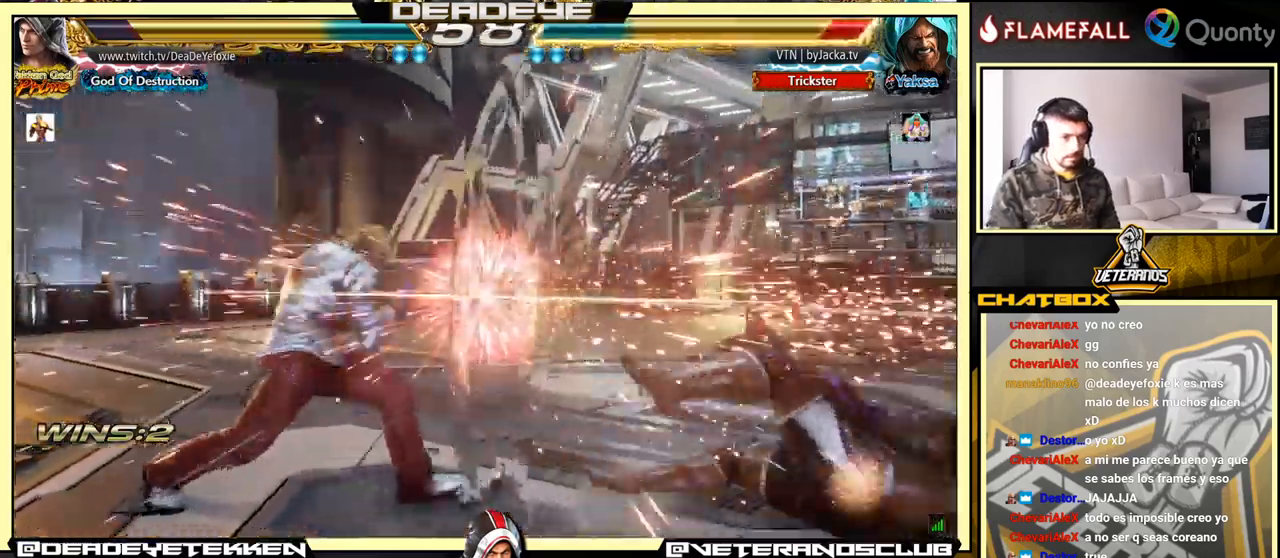
{"buttons": ["R1"], "left_stick": "center", "events": [[233, "left_stick", "right"], [267, "CROSS", "down"], [317, "CROSS", "up"], [333, "left_stick", "center"], [350, "R1", "down"], [400, "R1", "up"], [433, "R1", "down"]]}
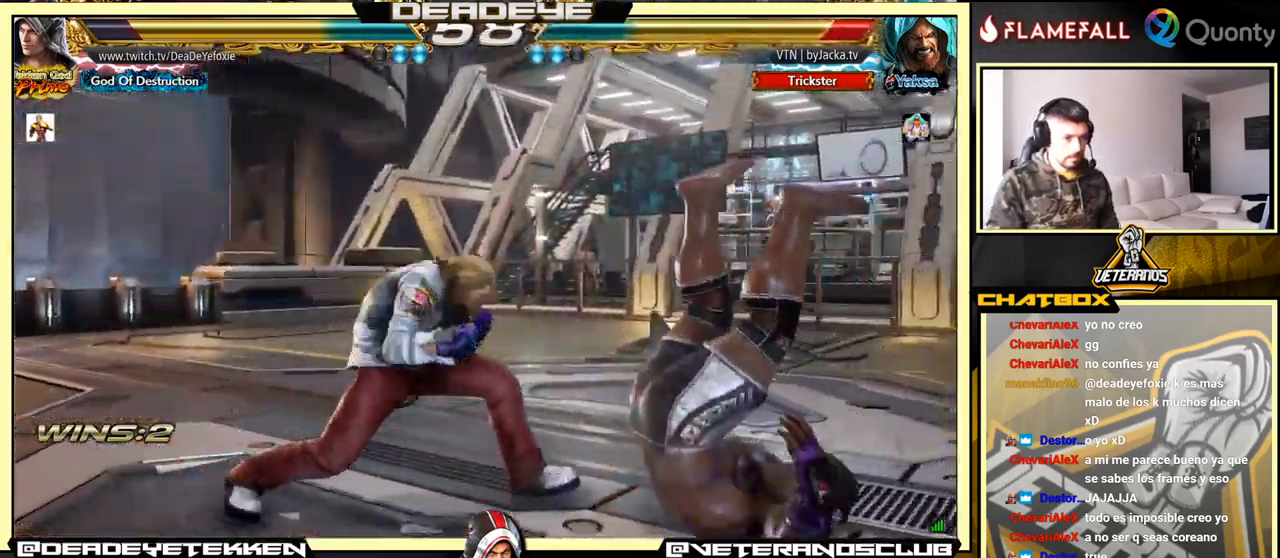
{"buttons": [], "left_stick": "center", "events": [[50, "R1", "up"]]}
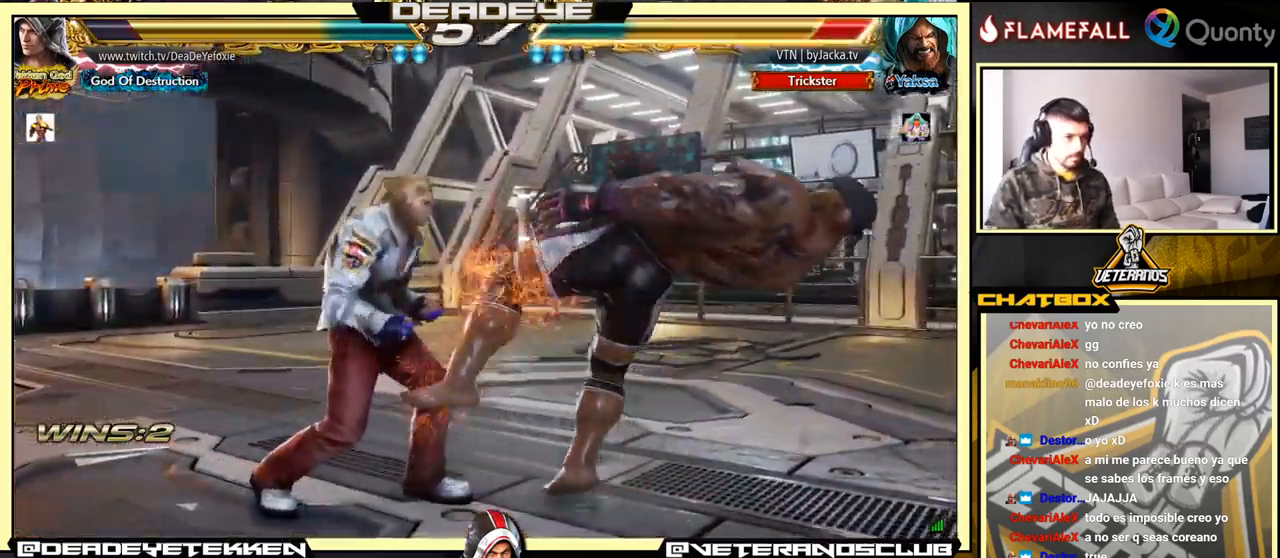
{"buttons": [], "left_stick": "center", "events": [[167, "left_stick", "left"], [183, "R2", "down"], [283, "R2", "up"], [283, "SQUARE", "down"], [300, "SQUARE", "up"], [300, "left_stick", "center"]]}
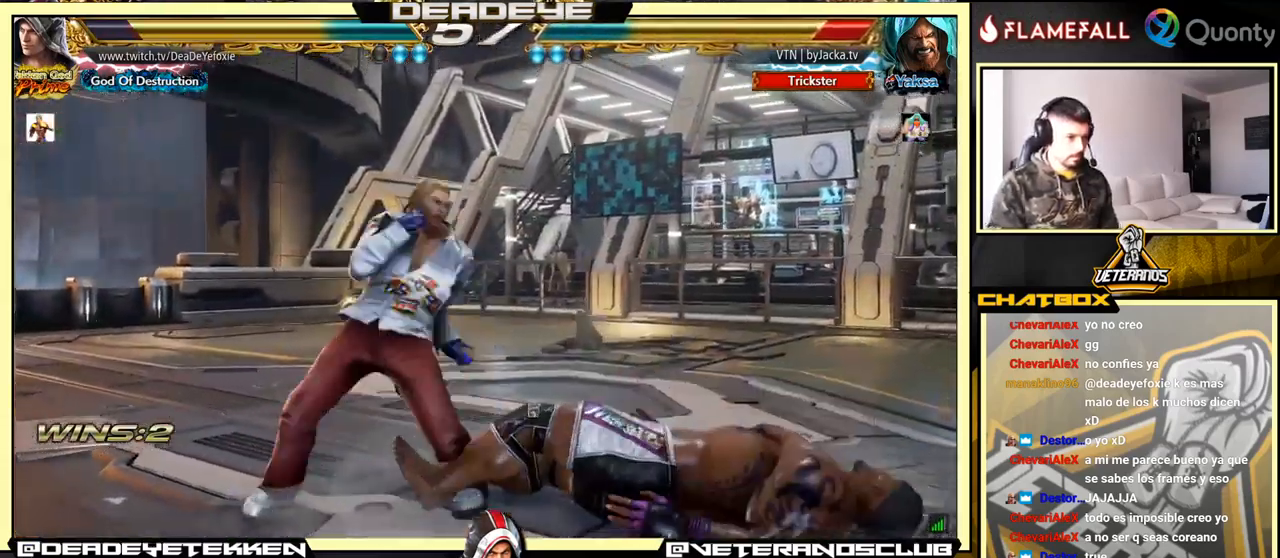
{"buttons": ["SQUARE"], "left_stick": "center", "events": [[117, "left_stick", "right"], [317, "TRIANGLE", "down"], [433, "SQUARE", "down"], [450, "left_stick", "center"], [467, "TRIANGLE", "up"]]}
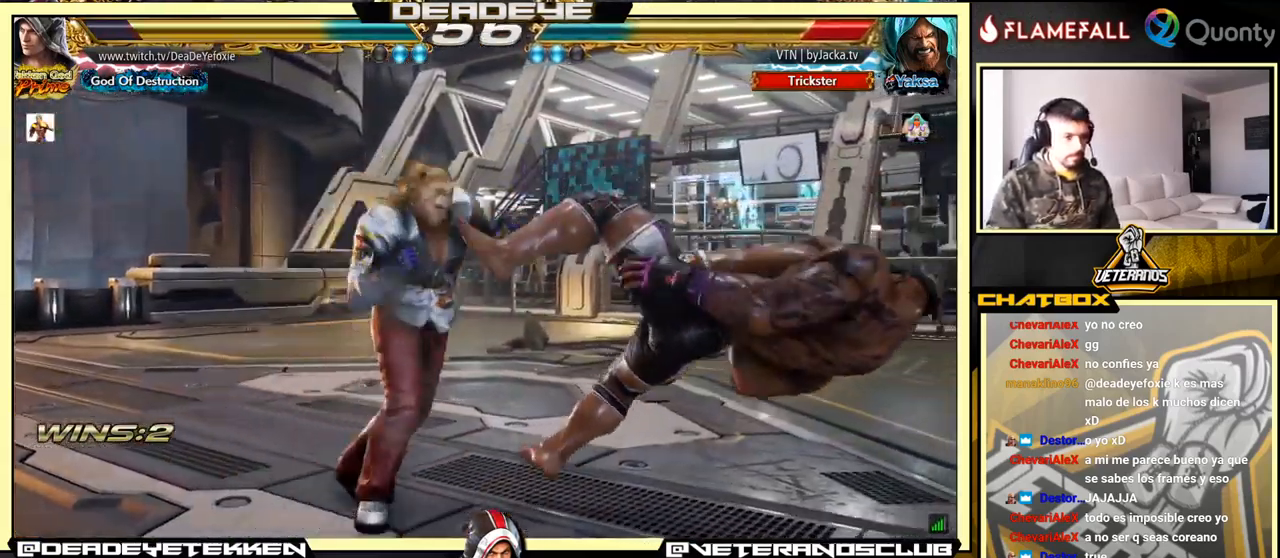
{"buttons": [], "left_stick": "left", "events": [[17, "left_stick", "left"], [150, "SQUARE", "up"]]}
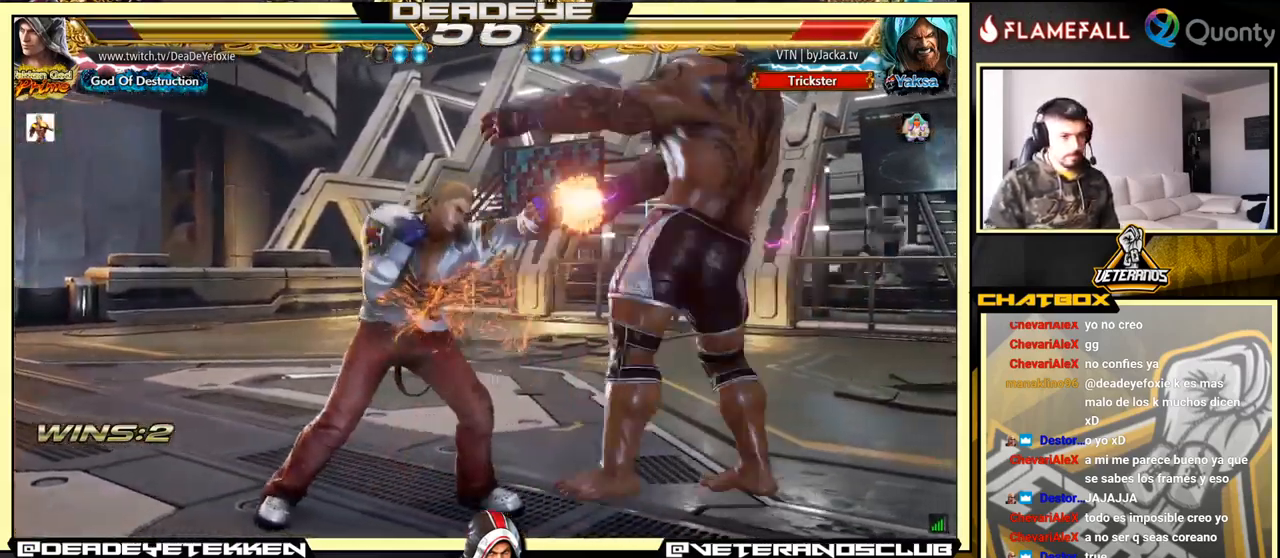
{"buttons": ["CROSS"], "left_stick": "right", "events": [[33, "left_stick", "right"], [50, "CROSS", "down"], [167, "TRIANGLE", "down"], [283, "TRIANGLE", "up"]]}
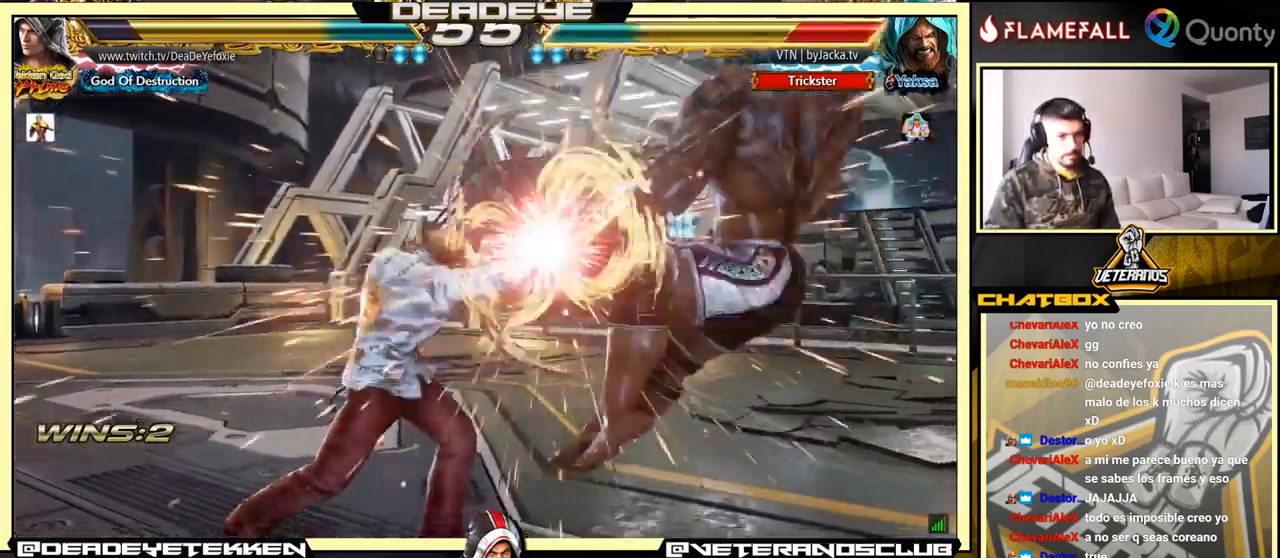
{"buttons": ["CROSS"], "left_stick": "right", "events": []}
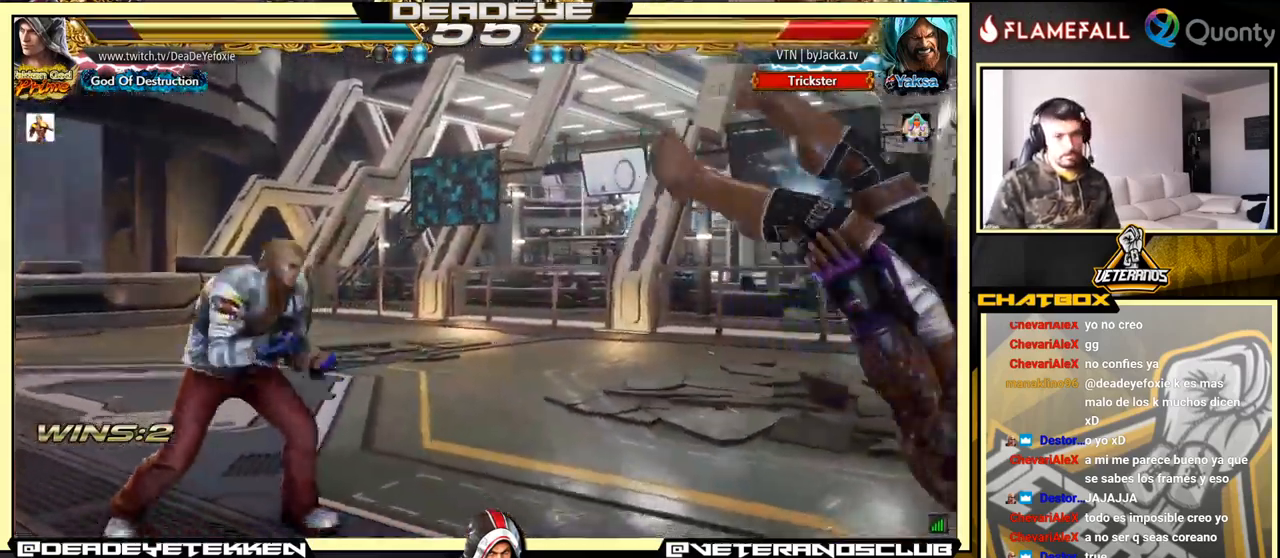
{"buttons": [], "left_stick": "center", "events": [[300, "SQUARE", "down"], [417, "CROSS", "up"], [467, "SQUARE", "up"], [467, "left_stick", "center"]]}
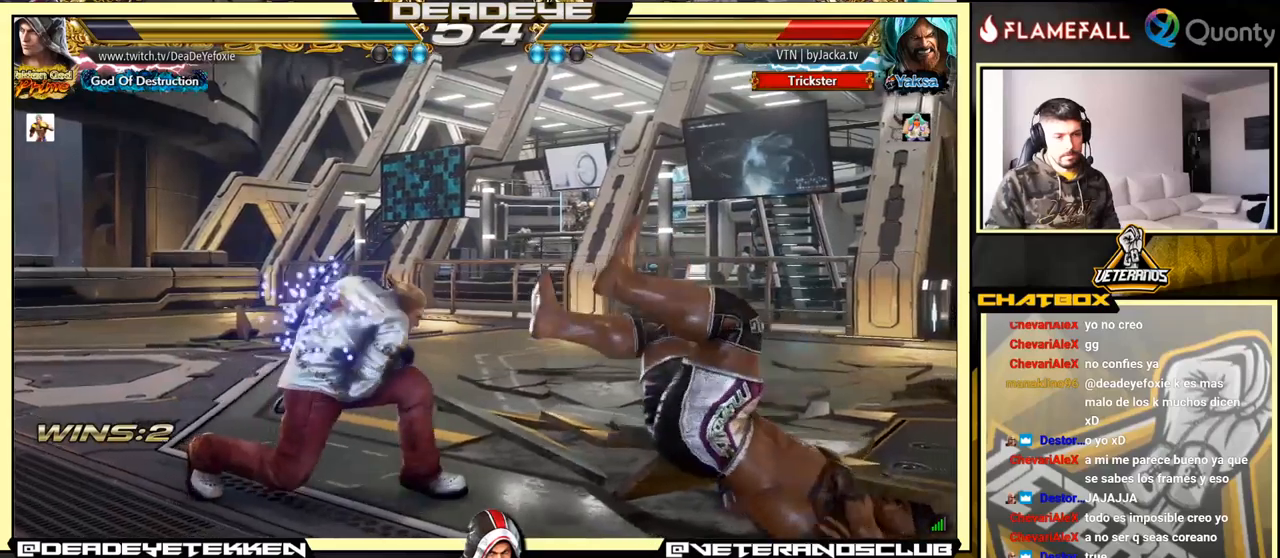
{"buttons": ["TRIANGLE"], "left_stick": "right", "events": [[217, "left_stick", "right"], [450, "TRIANGLE", "down"]]}
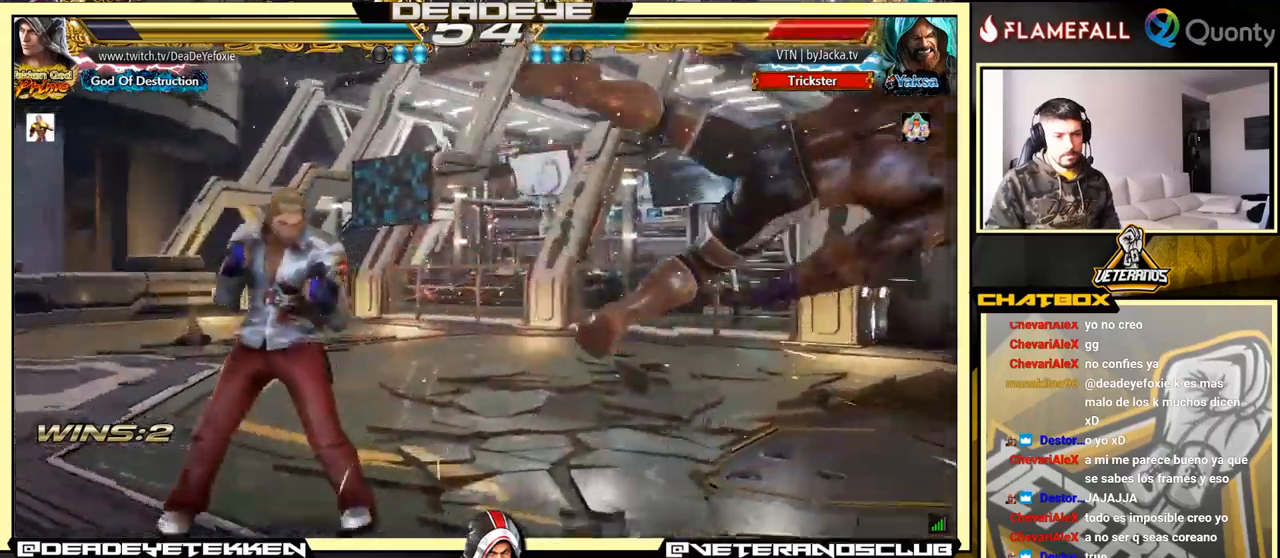
{"buttons": [], "left_stick": "left", "events": [[50, "SQUARE", "down"], [84, "TRIANGLE", "up"], [184, "left_stick", "left"], [200, "SQUARE", "up"]]}
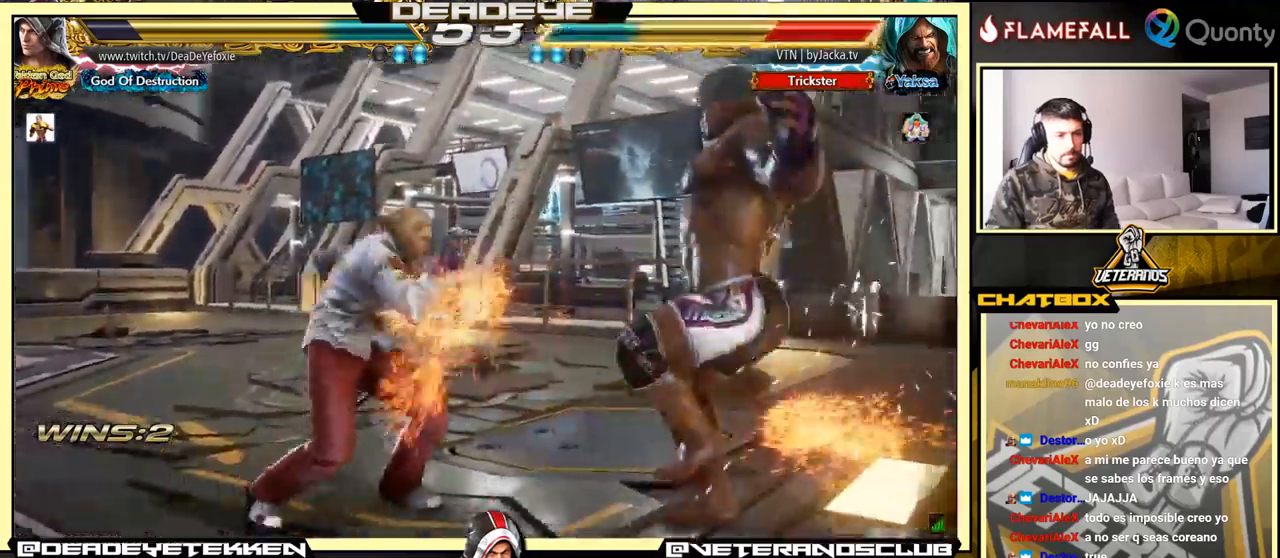
{"buttons": ["CROSS"], "left_stick": "right", "events": [[200, "left_stick", "right"], [234, "CROSS", "down"]]}